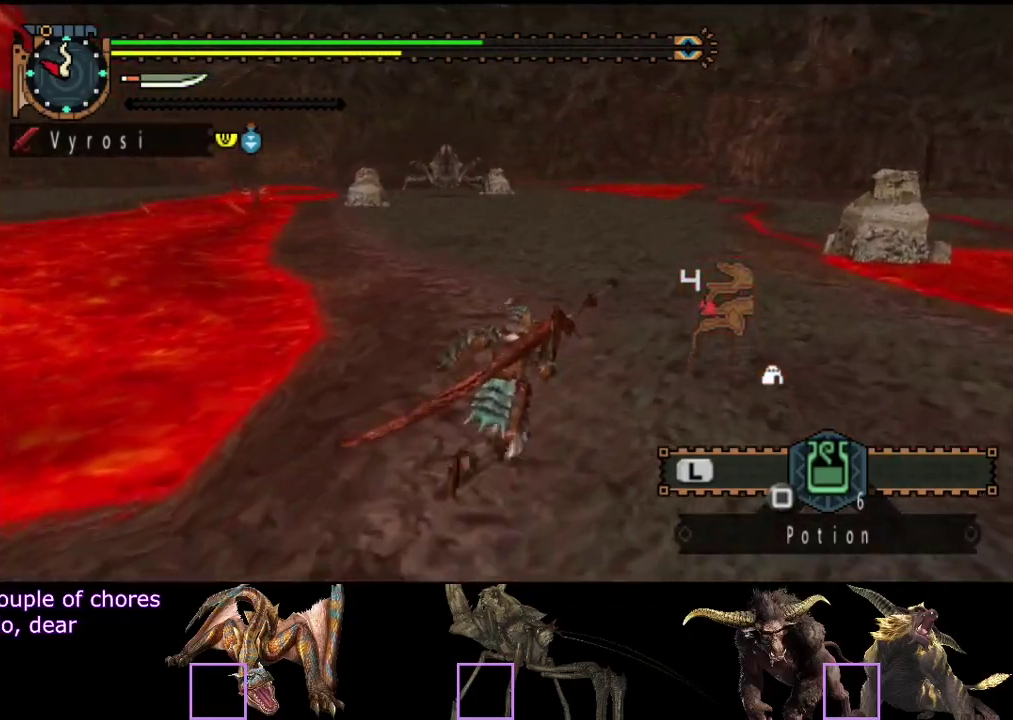
Gameplay with a controller (PlayStation layout); each line is a JSON object with the inputs held at the frame after it. "events" lists button and stick changes between this image and that frame as [ms after this image, input, new state], when the widget could be followed in between. Not read: L1 L2 L3 R1 R2 R3.
{"buttons": [], "left_stick": "up-right", "right_stick": "center", "events": []}
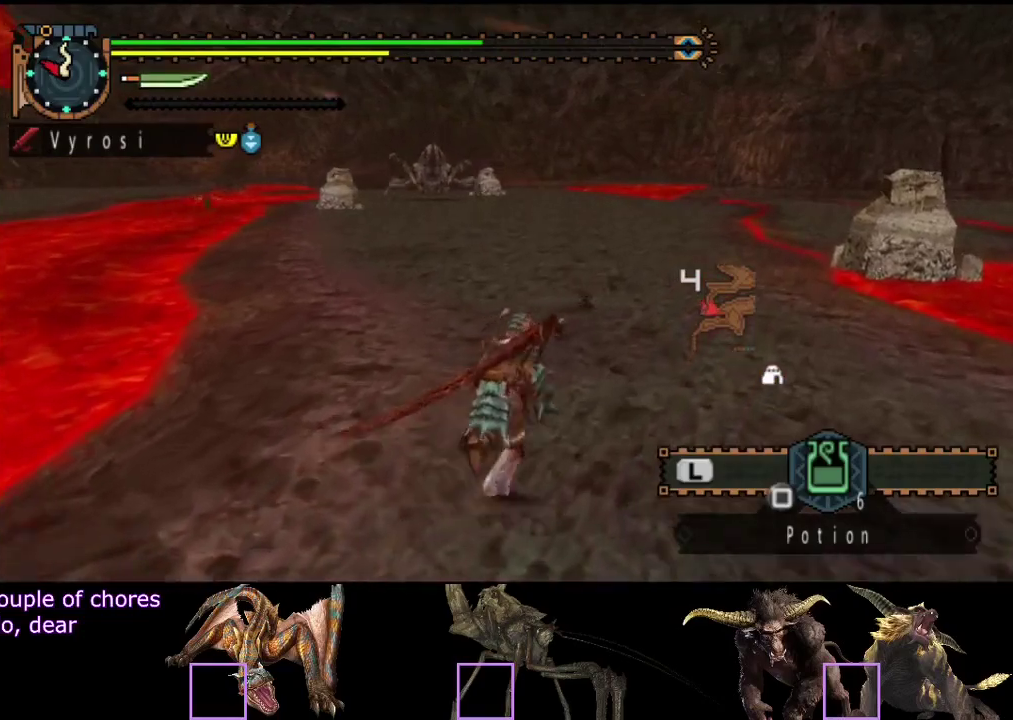
{"buttons": [], "left_stick": "up", "right_stick": "center", "events": [[67, "right_stick", "left"], [200, "right_stick", "center"], [400, "left_stick", "up"]]}
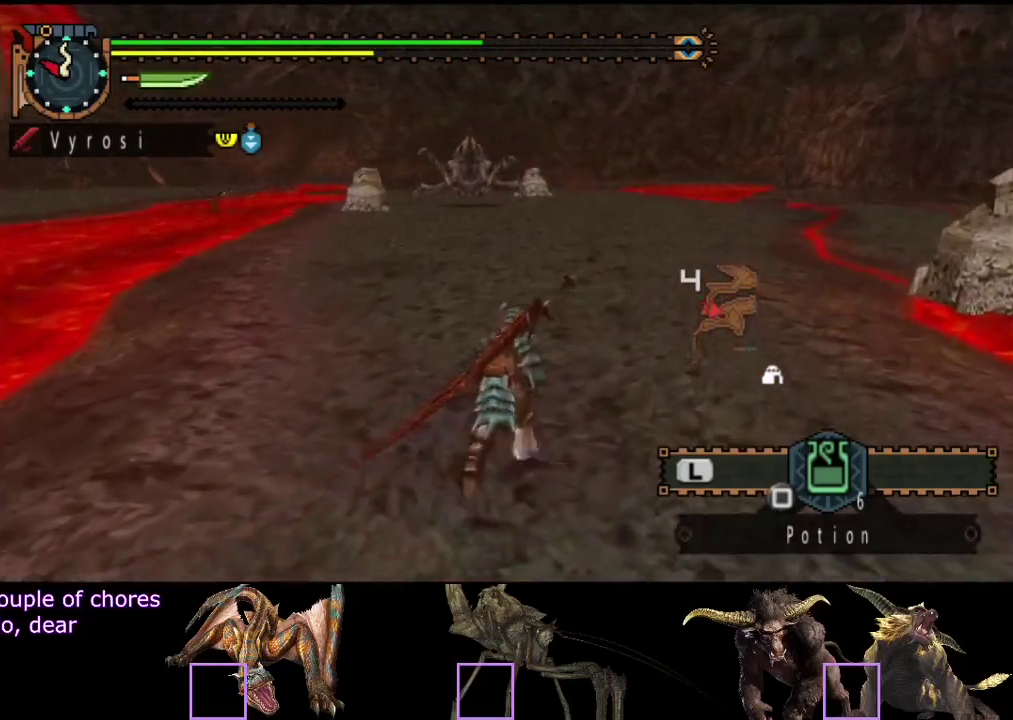
{"buttons": [], "left_stick": "up", "right_stick": "center", "events": [[117, "right_stick", "left"], [217, "right_stick", "center"]]}
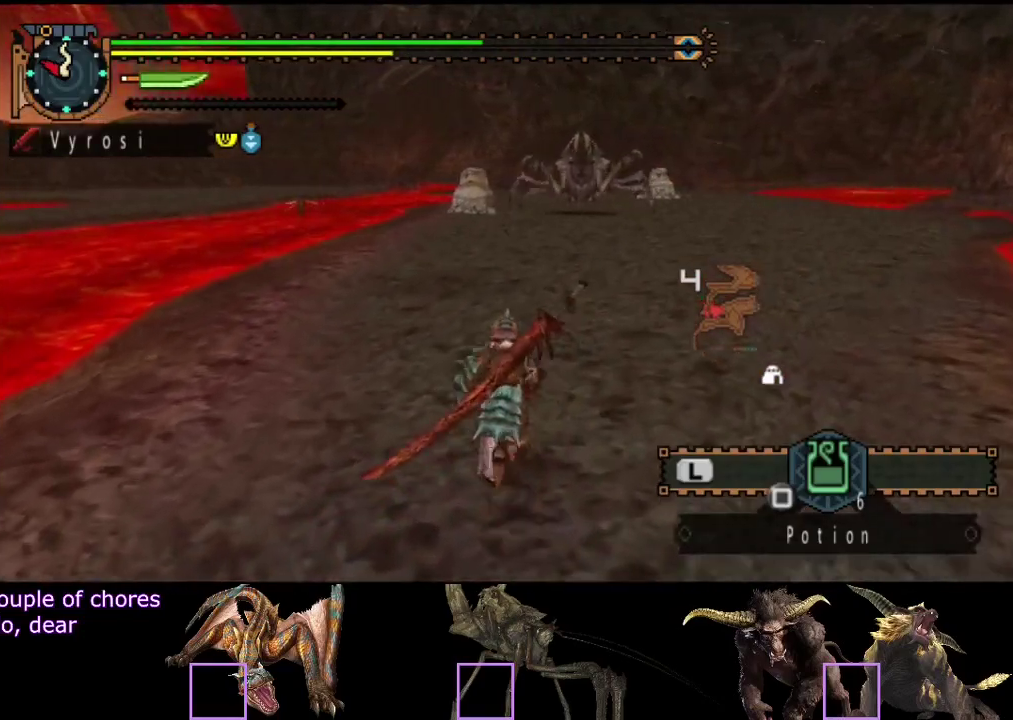
{"buttons": [], "left_stick": "up", "right_stick": "center", "events": [[217, "right_stick", "right"], [317, "right_stick", "center"]]}
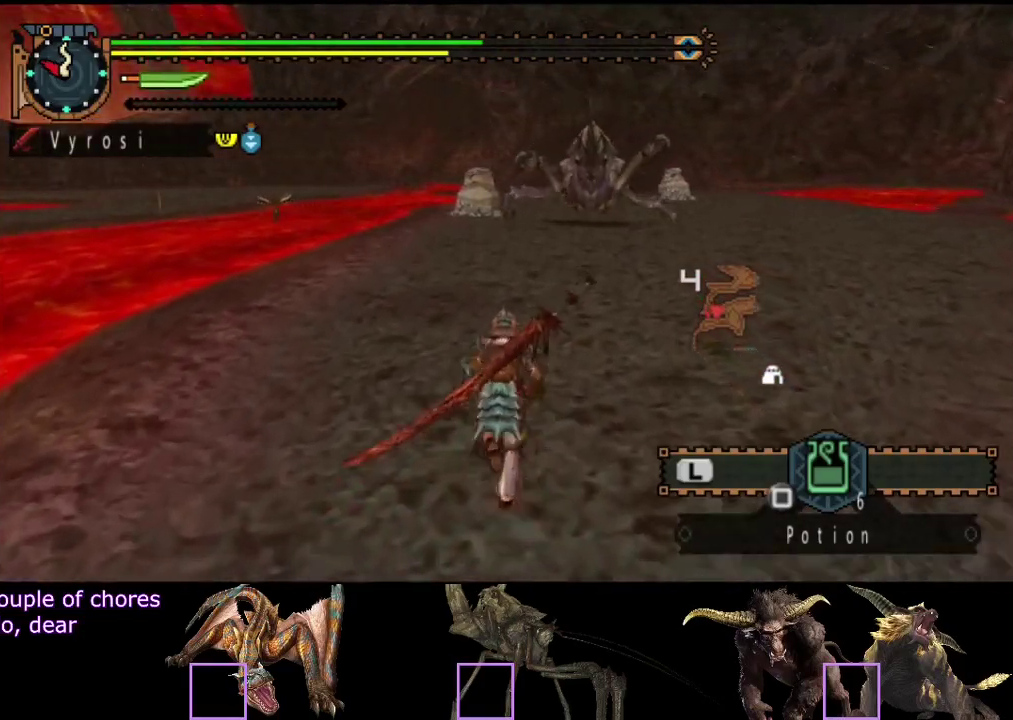
{"buttons": [], "left_stick": "up", "right_stick": "center", "events": [[50, "right_stick", "right"], [150, "right_stick", "center"]]}
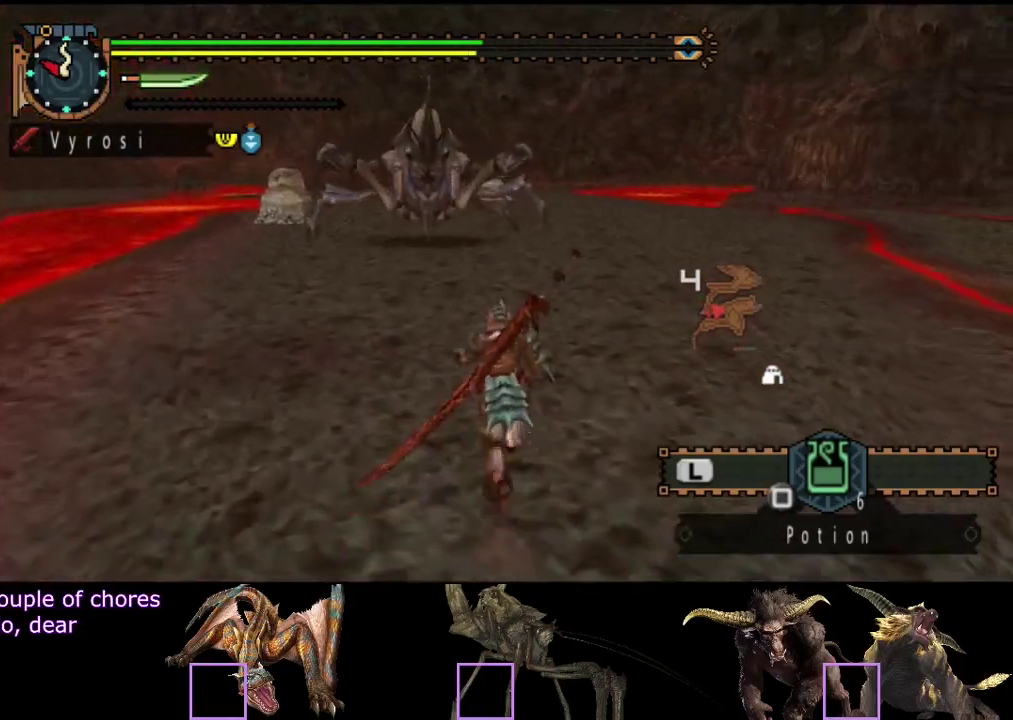
{"buttons": [], "left_stick": "up", "right_stick": "left", "events": [[267, "TRIANGLE", "down"], [333, "TRIANGLE", "up"], [500, "right_stick", "left"]]}
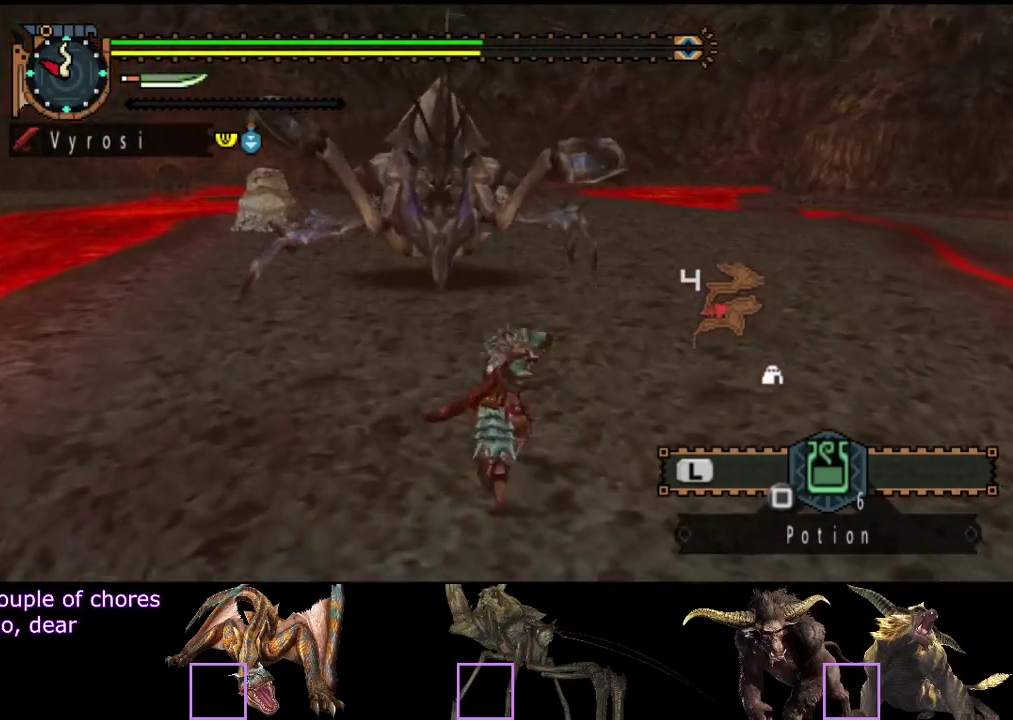
{"buttons": [], "left_stick": "up", "right_stick": "center", "events": [[67, "right_stick", "center"]]}
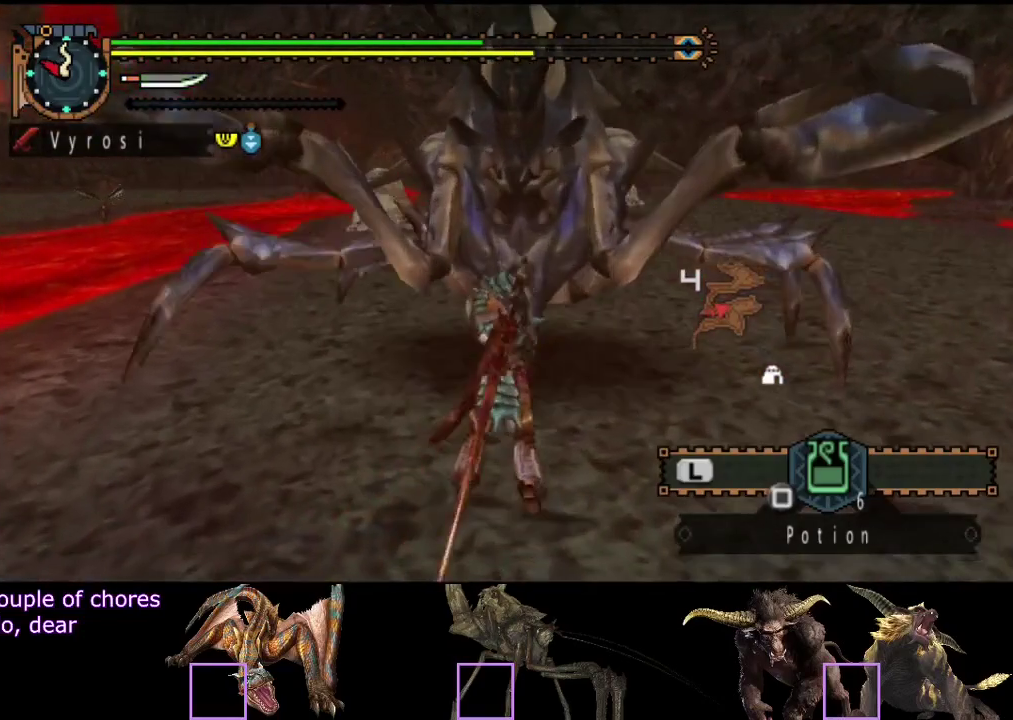
{"buttons": [], "left_stick": "up", "right_stick": "center", "events": []}
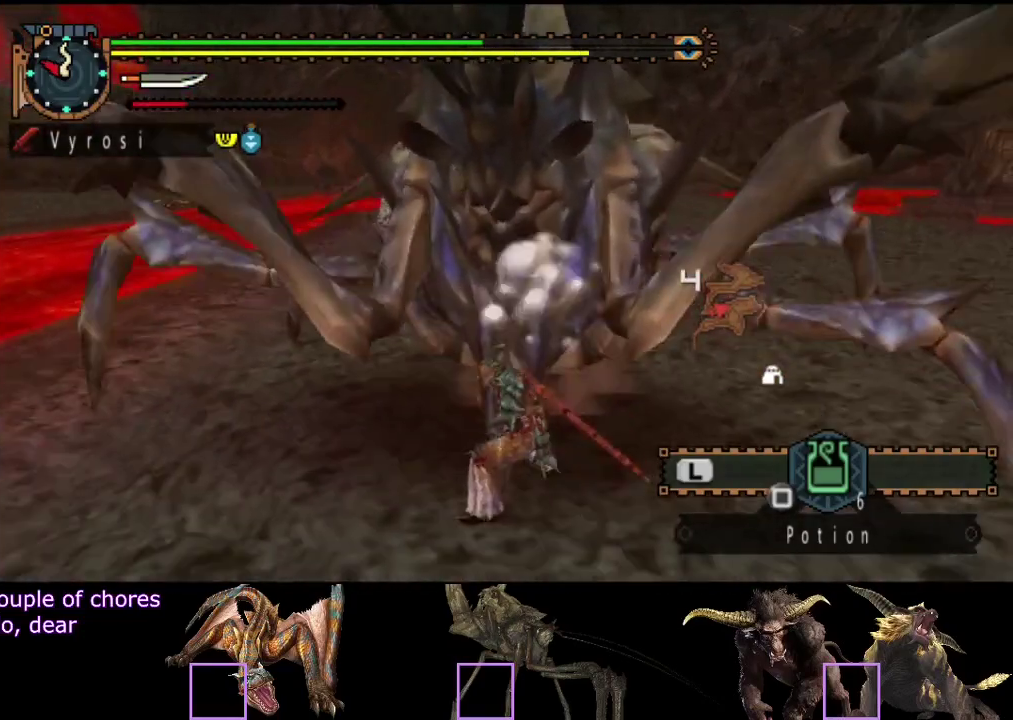
{"buttons": [], "left_stick": "up-left", "right_stick": "center", "events": [[233, "left_stick", "up-left"]]}
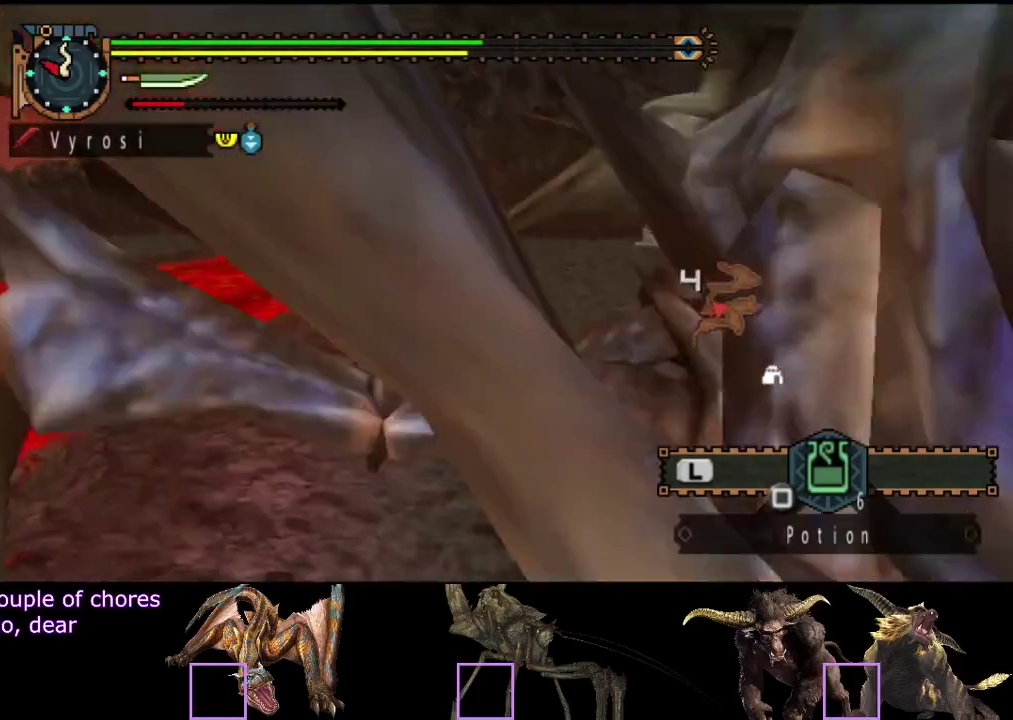
{"buttons": [], "left_stick": "up-left", "right_stick": "right", "events": [[117, "right_stick", "right"]]}
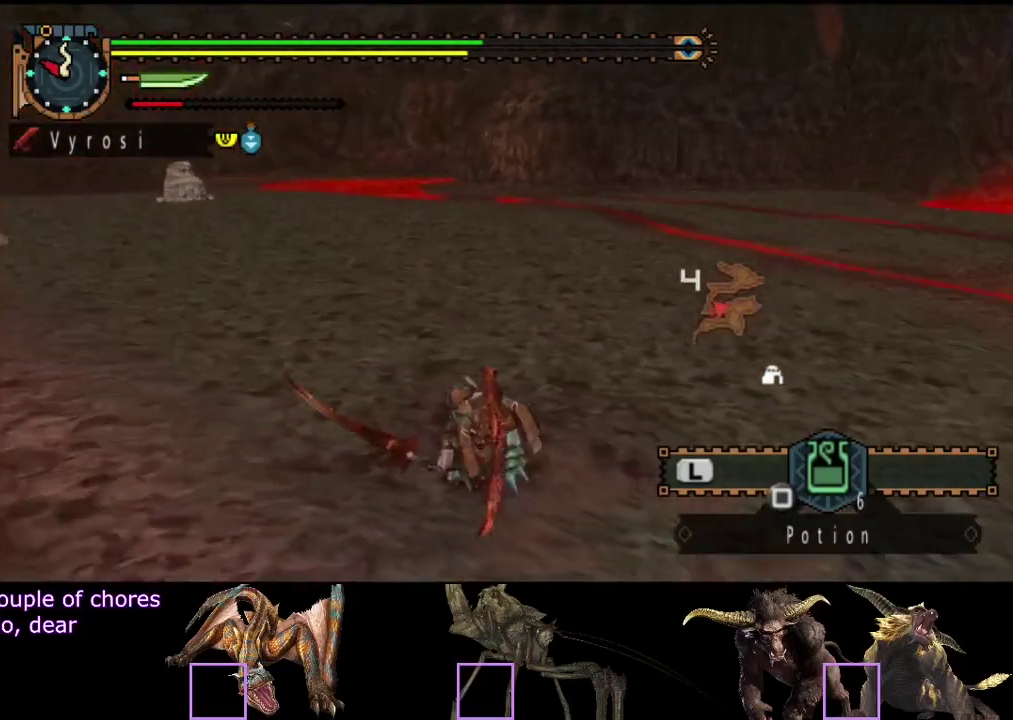
{"buttons": [], "left_stick": "up-left", "right_stick": "center", "events": [[167, "right_stick", "center"], [400, "SQUARE", "down"], [467, "SQUARE", "up"]]}
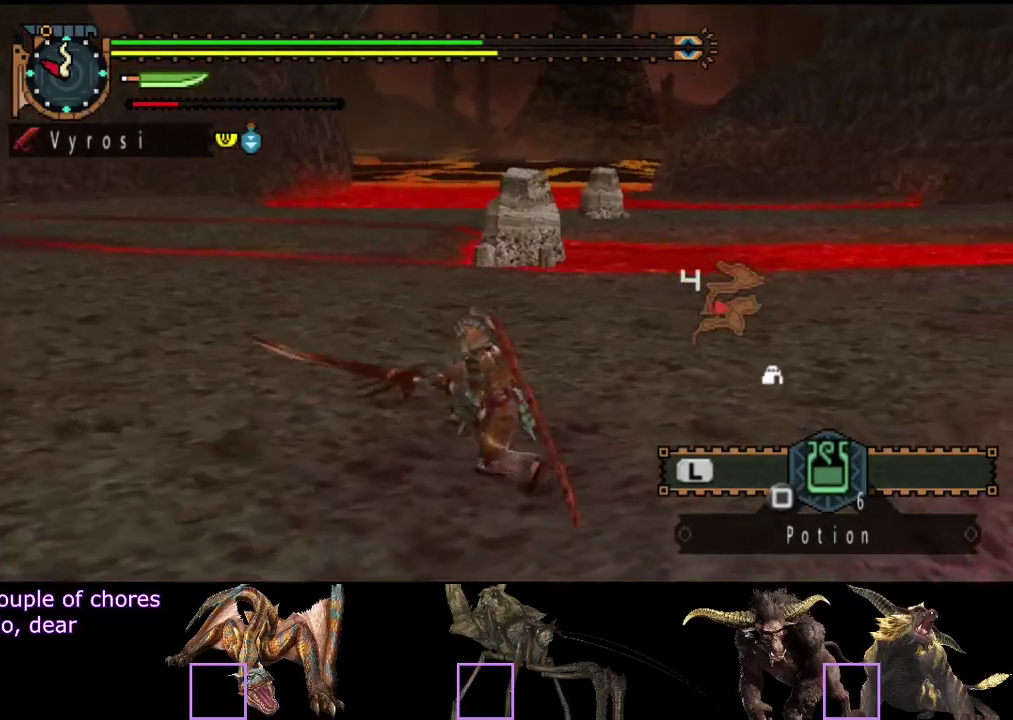
{"buttons": [], "left_stick": "up-left", "right_stick": "center", "events": [[133, "right_stick", "right"], [317, "right_stick", "center"]]}
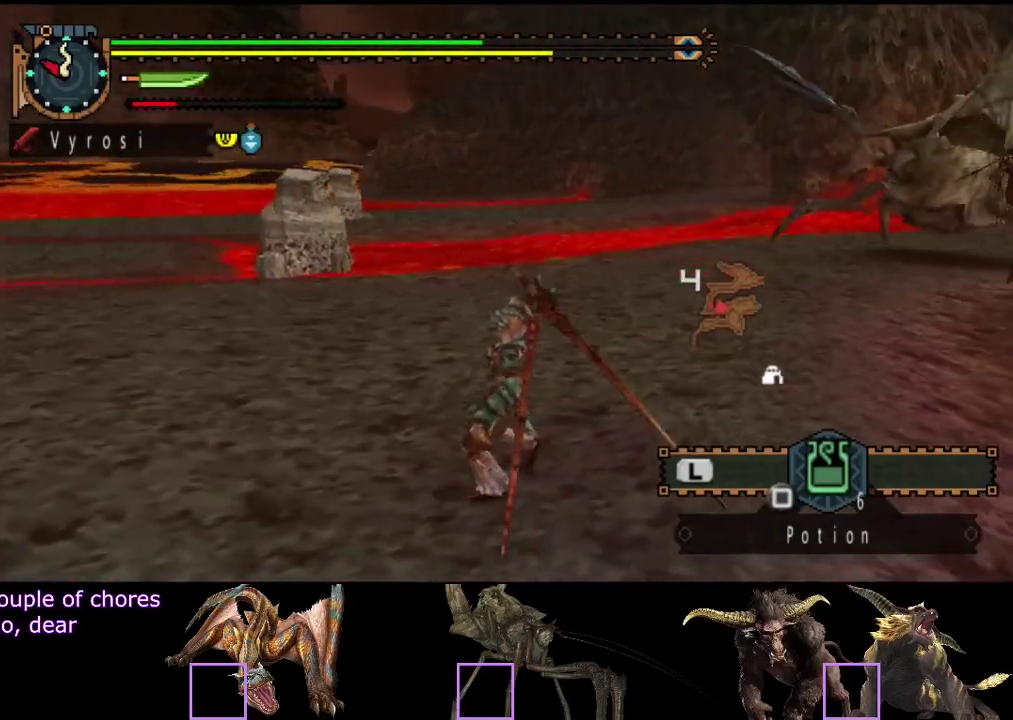
{"buttons": [], "left_stick": "up-left", "right_stick": "center", "events": [[133, "left_stick", "left"], [417, "left_stick", "up-left"]]}
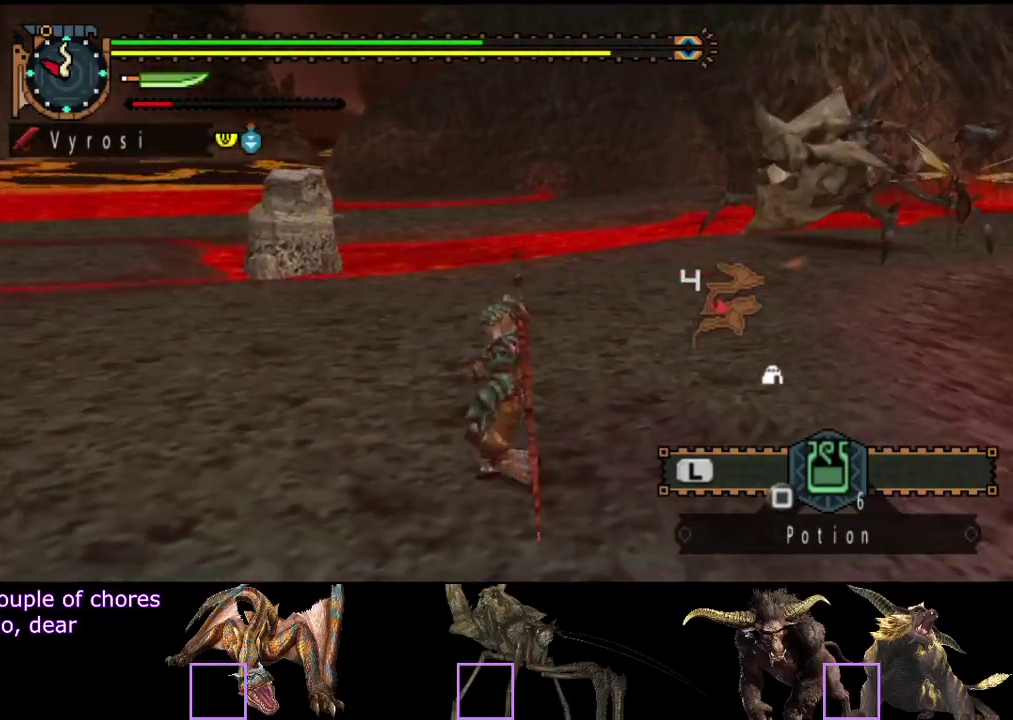
{"buttons": [], "left_stick": "up-left", "right_stick": "center", "events": []}
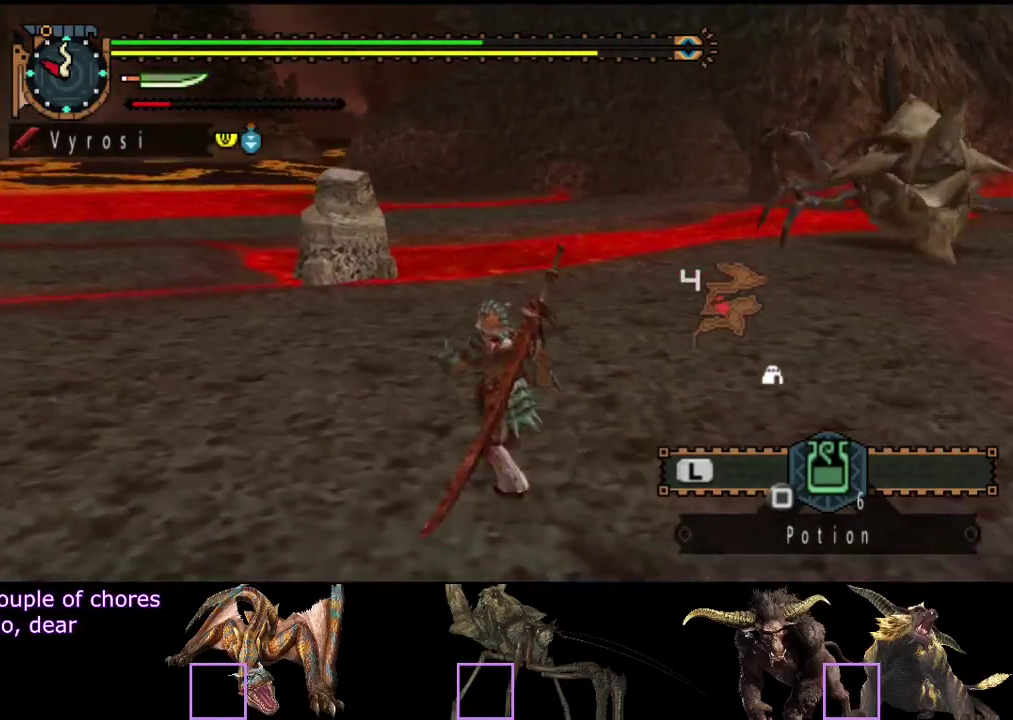
{"buttons": [], "left_stick": "up-left", "right_stick": "center", "events": [[200, "right_stick", "right"], [350, "right_stick", "center"]]}
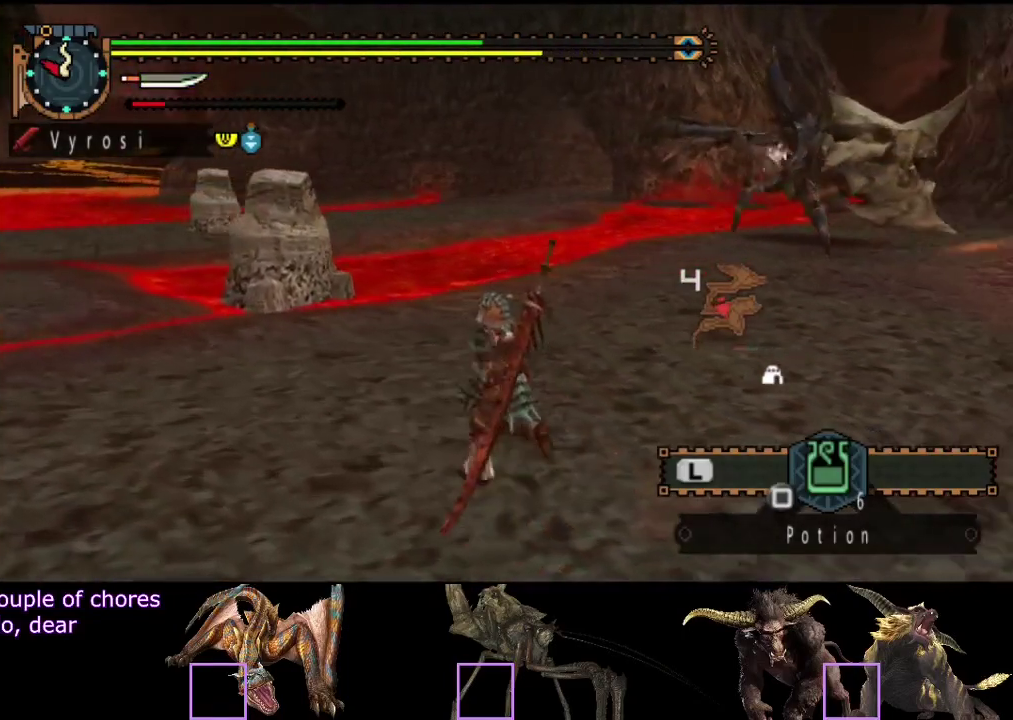
{"buttons": [], "left_stick": "up-left", "right_stick": "right", "events": [[483, "right_stick", "right"]]}
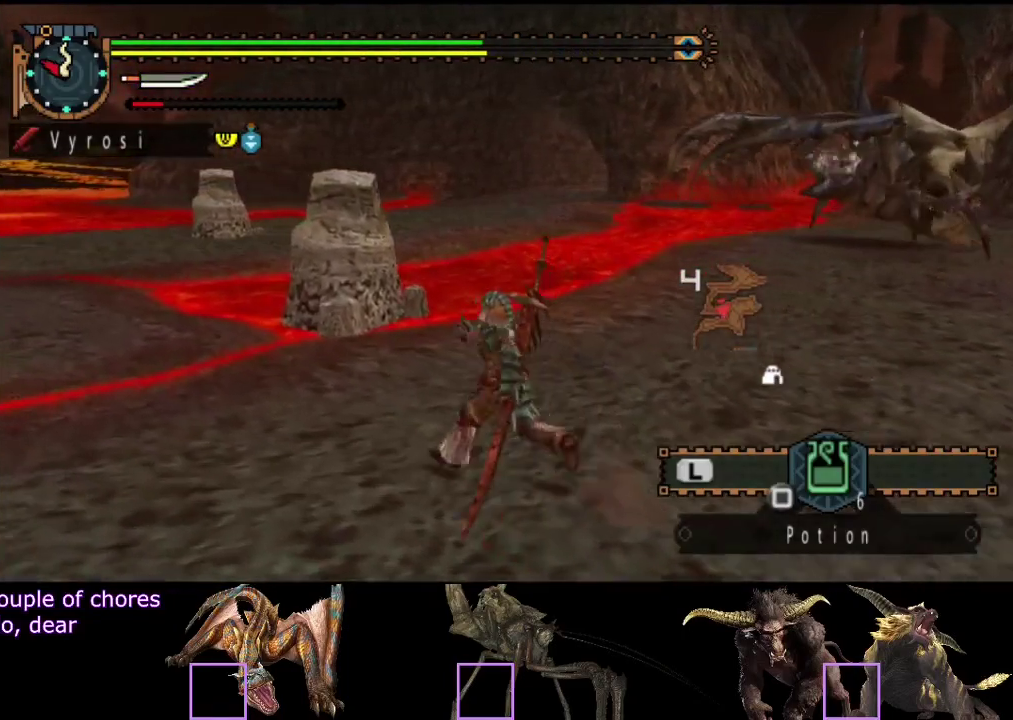
{"buttons": [], "left_stick": "left", "right_stick": "center", "events": [[33, "left_stick", "left"], [217, "right_stick", "center"]]}
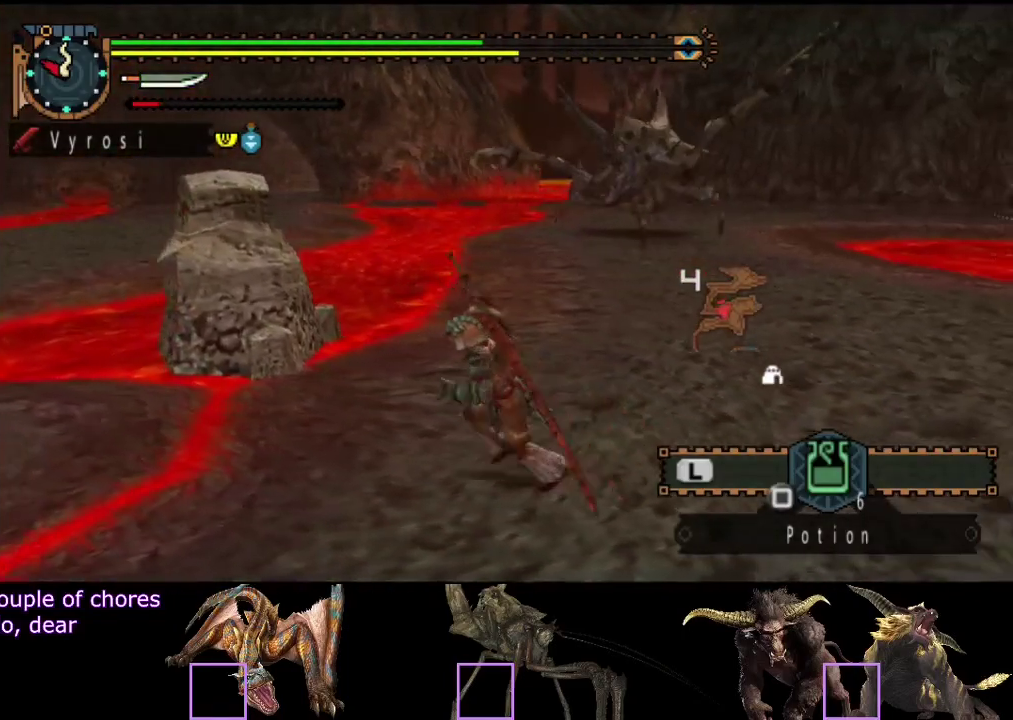
{"buttons": [], "left_stick": "left", "right_stick": "right", "events": [[333, "right_stick", "right"]]}
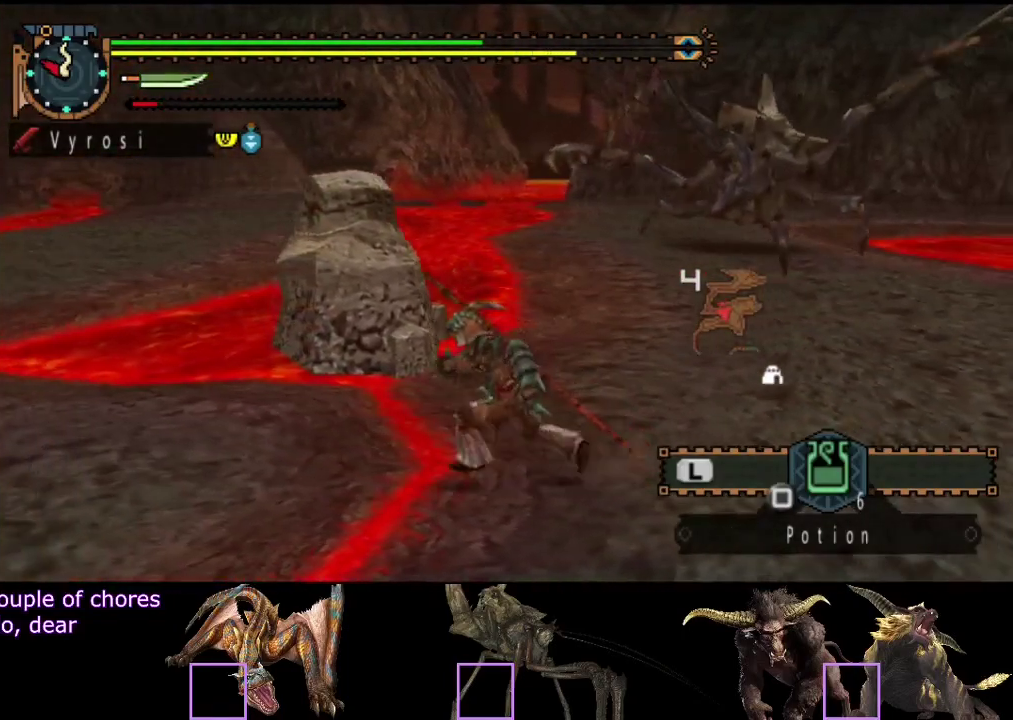
{"buttons": [], "left_stick": "down-left", "right_stick": "right", "events": [[133, "right_stick", "center"], [267, "left_stick", "down-left"], [300, "right_stick", "right"]]}
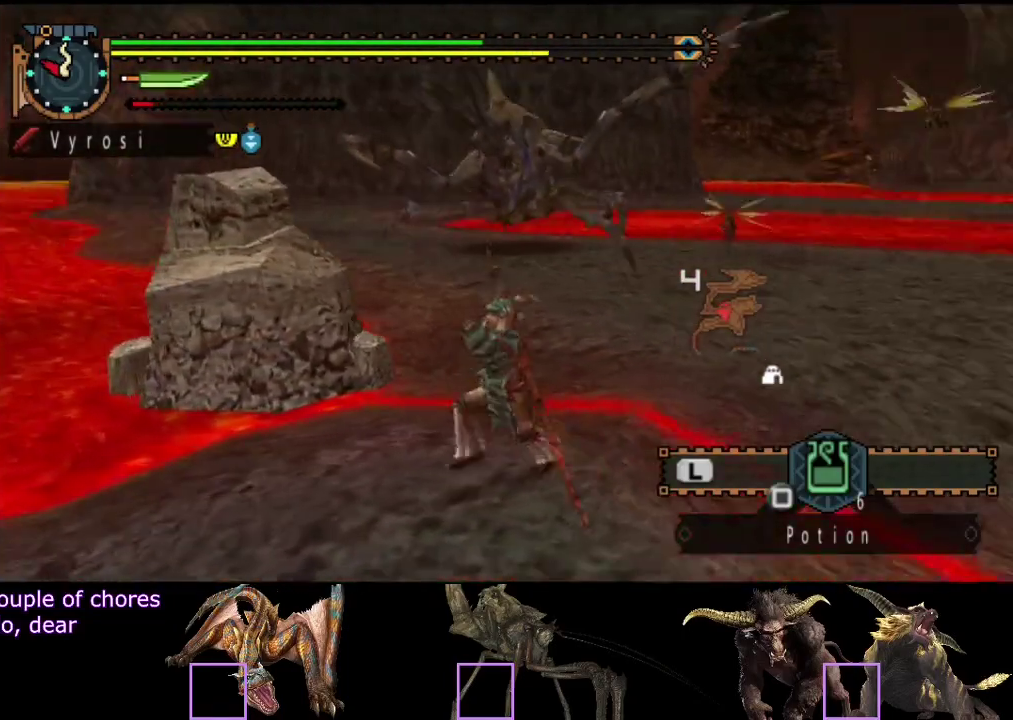
{"buttons": [], "left_stick": "down", "right_stick": "center", "events": [[100, "right_stick", "center"], [233, "left_stick", "down"]]}
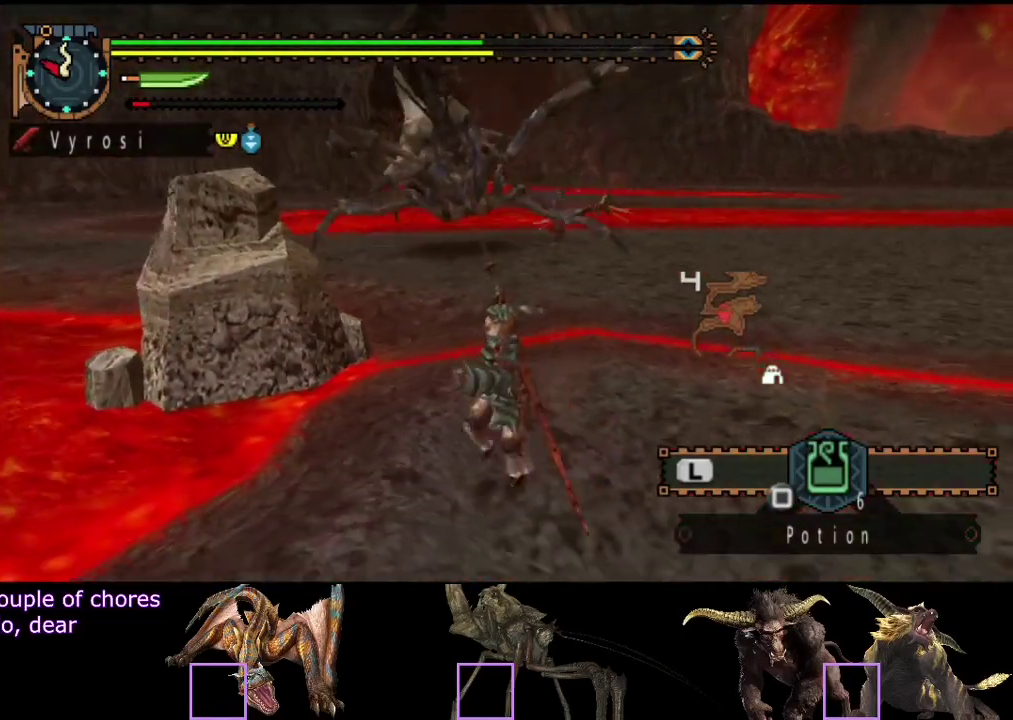
{"buttons": [], "left_stick": "down", "right_stick": "center", "events": []}
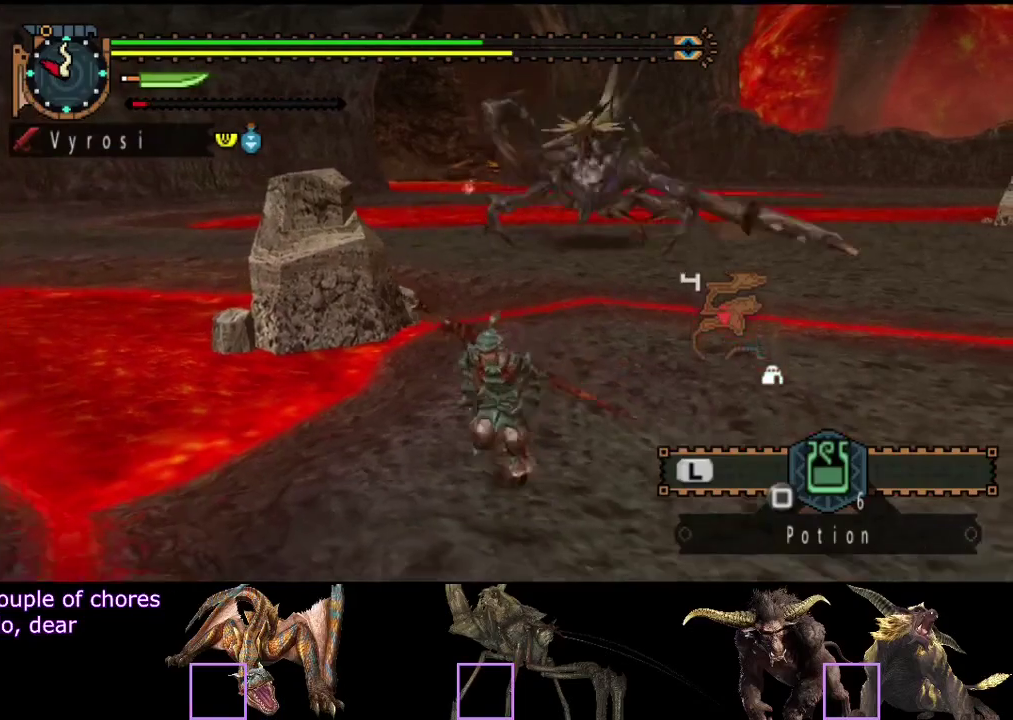
{"buttons": [], "left_stick": "down-left", "right_stick": "center", "events": [[150, "left_stick", "down-left"], [350, "right_stick", "right"], [483, "right_stick", "center"]]}
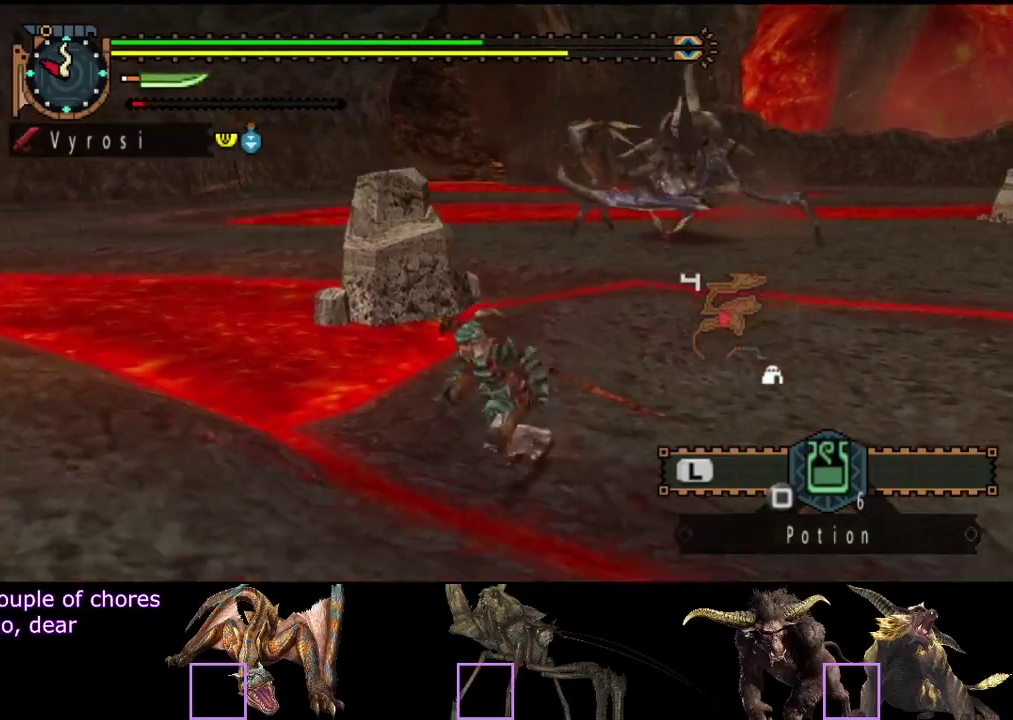
{"buttons": [], "left_stick": "down-left", "right_stick": "right", "events": [[83, "right_stick", "left"], [217, "right_stick", "center"], [383, "right_stick", "right"]]}
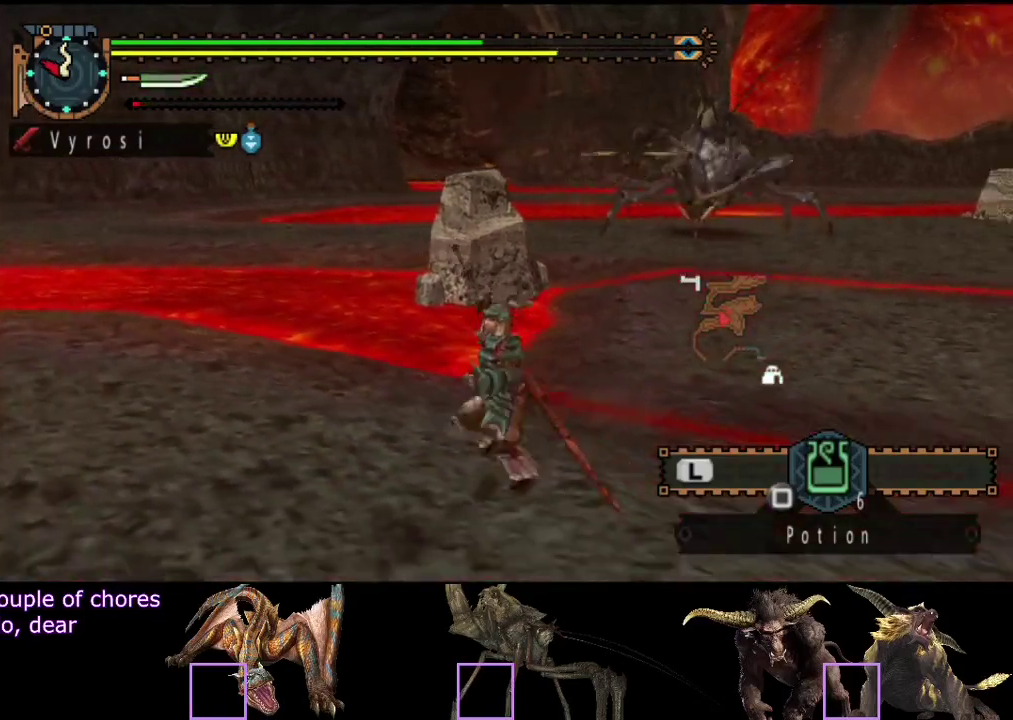
{"buttons": [], "left_stick": "down-left", "right_stick": "center", "events": [[83, "right_stick", "center"]]}
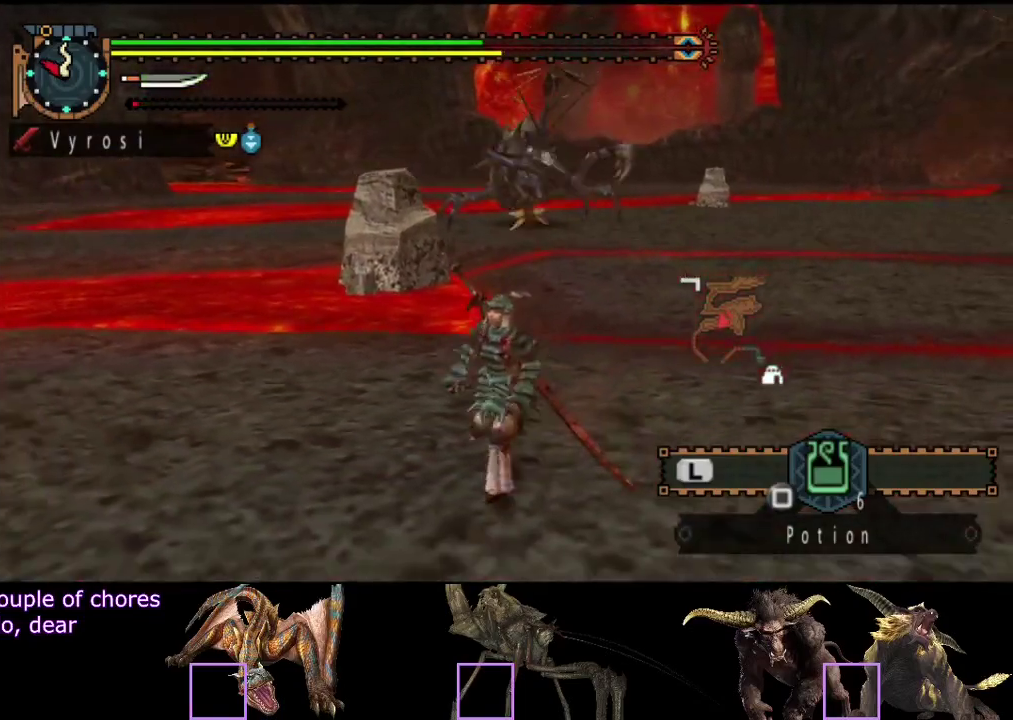
{"buttons": [], "left_stick": "down", "right_stick": "center", "events": [[83, "left_stick", "down"], [150, "right_stick", "right"], [300, "right_stick", "center"]]}
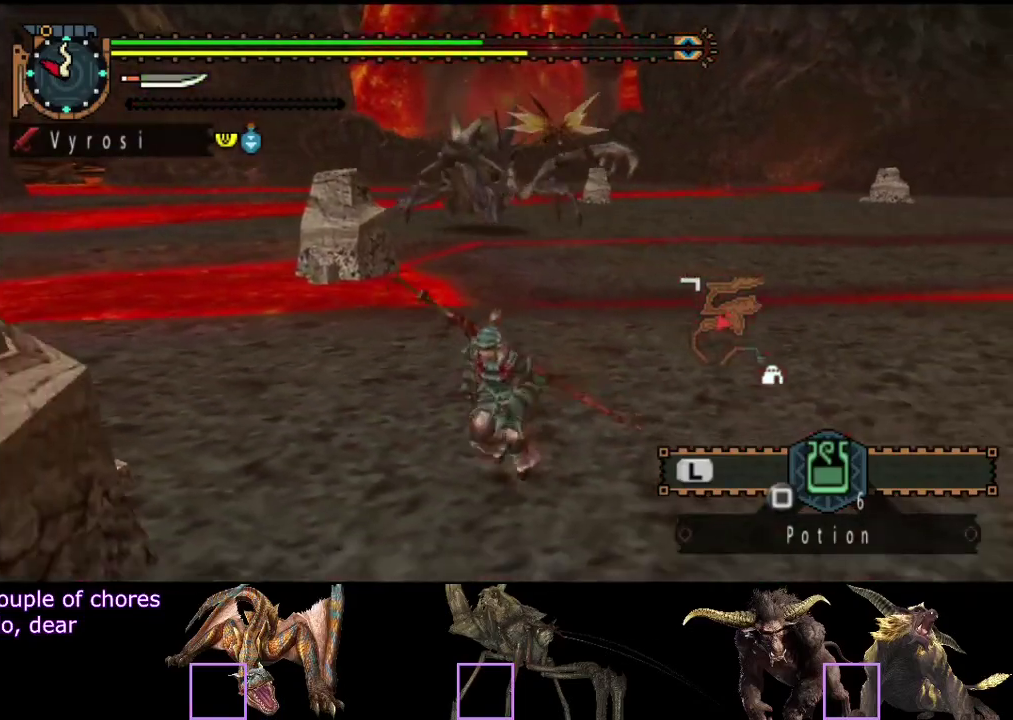
{"buttons": [], "left_stick": "down", "right_stick": "center", "events": [[33, "left_stick", "down-left"], [267, "right_stick", "right"], [367, "left_stick", "down"], [500, "right_stick", "center"]]}